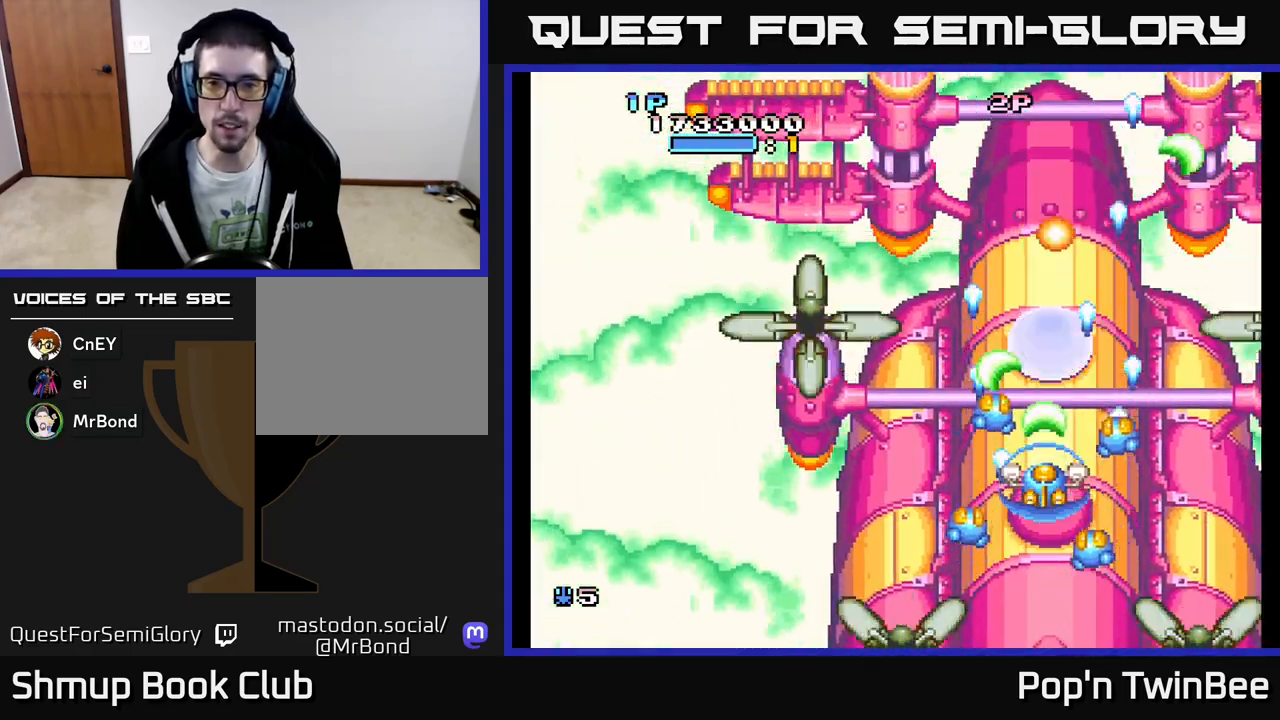
Gameplay with a controller (Xbox layout); each line is a JSON object with the inputs held at the frame after it. "events" lists button and stick changes between this image and that frame as [ms after this image, input, new state], when the widget could be followed in between. Not read: left_stick right_stick.
{"buttons": ["A", "X"], "events": [[33, "X", "down"], [150, "X", "up"], [250, "X", "down"], [367, "X", "up"], [467, "X", "down"]]}
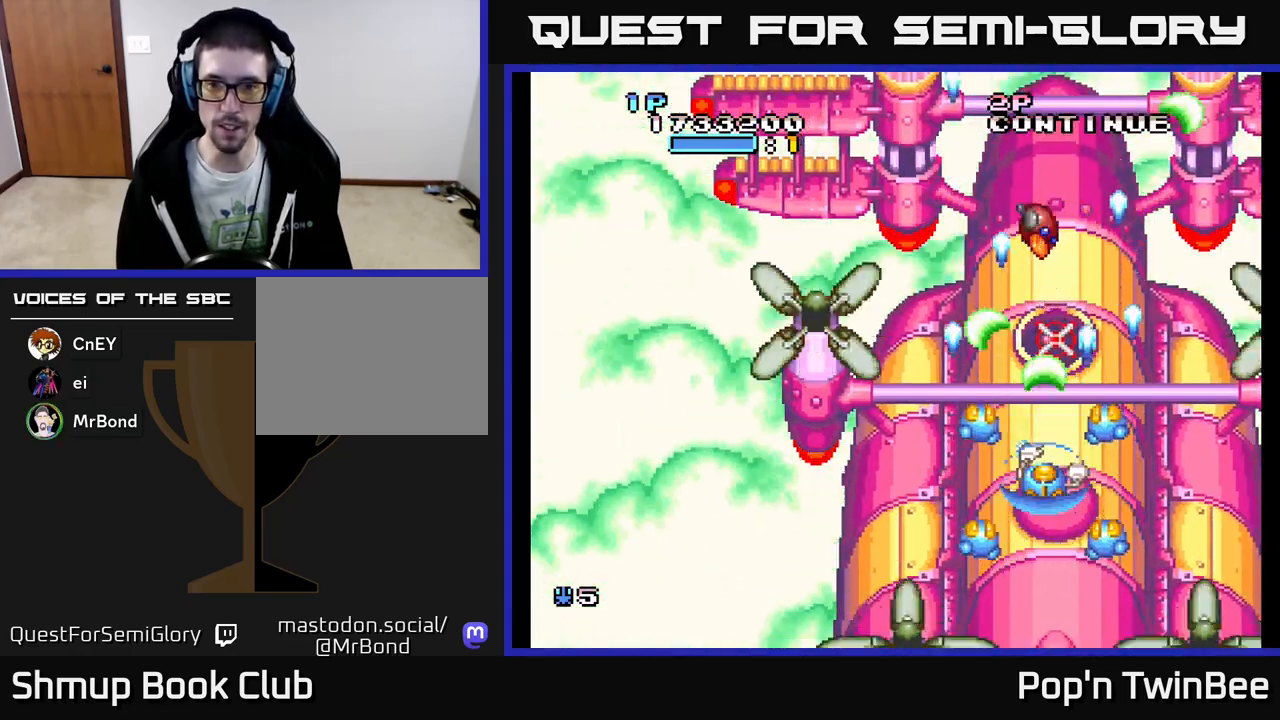
{"buttons": ["A"], "events": [[33, "X", "up"], [167, "X", "down"], [250, "X", "up"], [383, "X", "down"], [500, "X", "up"]]}
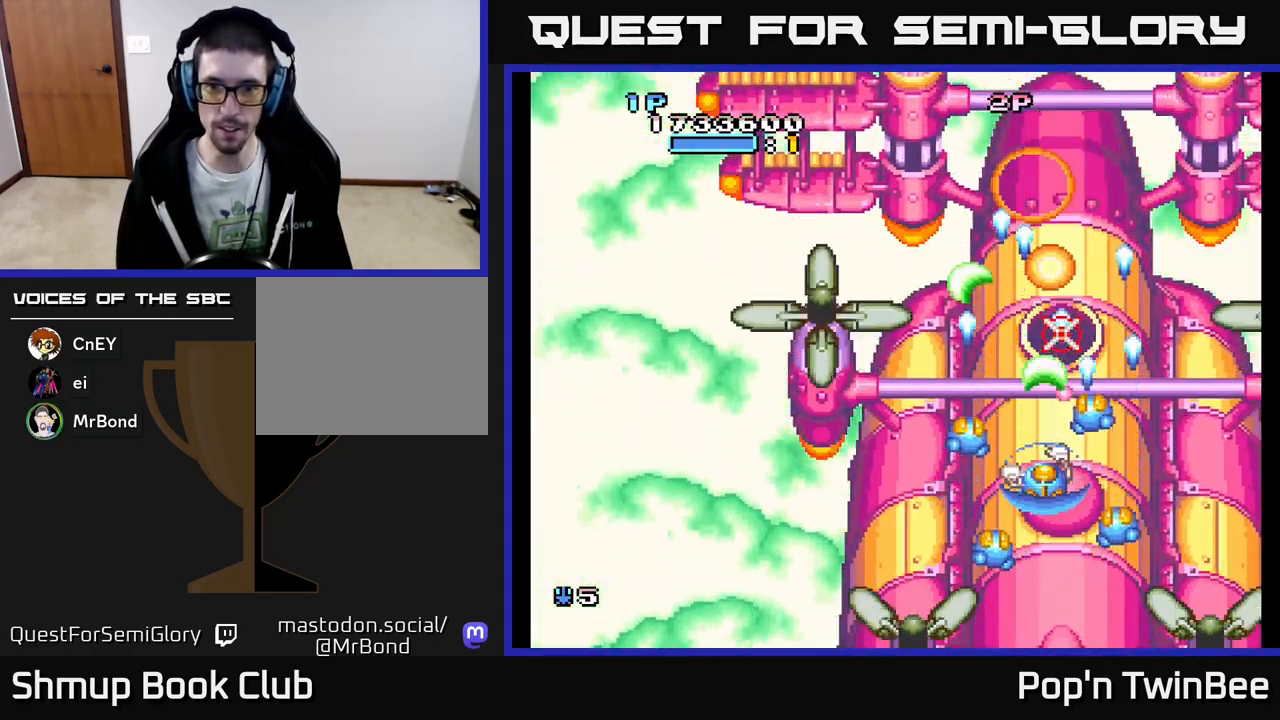
{"buttons": ["A"], "events": [[233, "A", "up"], [467, "A", "down"]]}
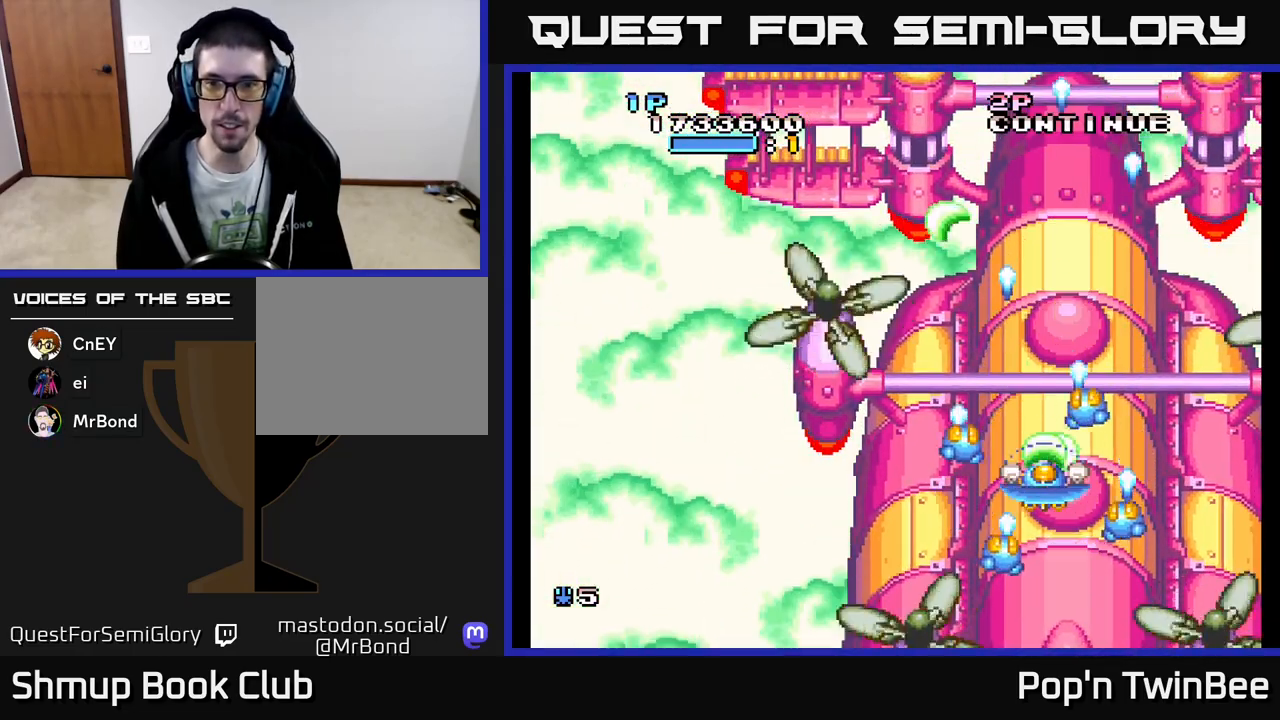
{"buttons": ["A", "DPAD_RIGHT"], "events": [[250, "DPAD_UP", "down"], [317, "DPAD_UP", "up"], [433, "DPAD_RIGHT", "down"]]}
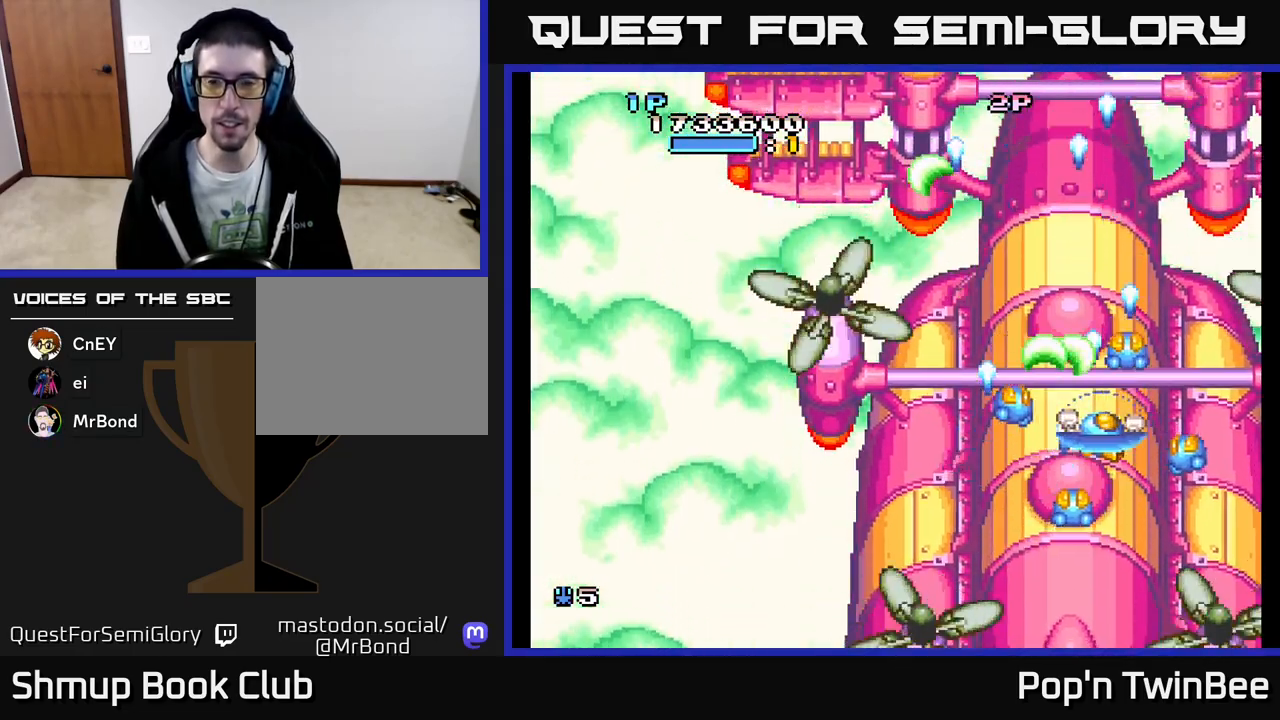
{"buttons": ["A"], "events": [[17, "DPAD_RIGHT", "up"]]}
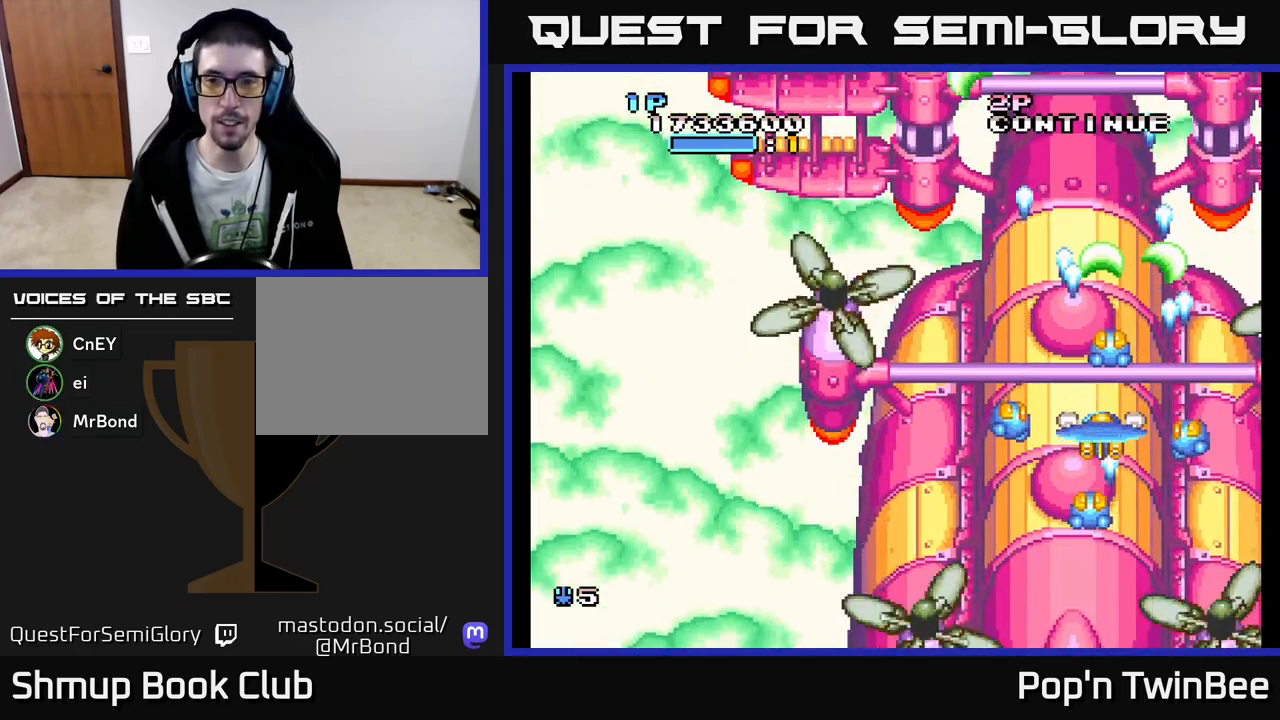
{"buttons": ["A"], "events": [[50, "DPAD_LEFT", "down"], [117, "DPAD_LEFT", "up"]]}
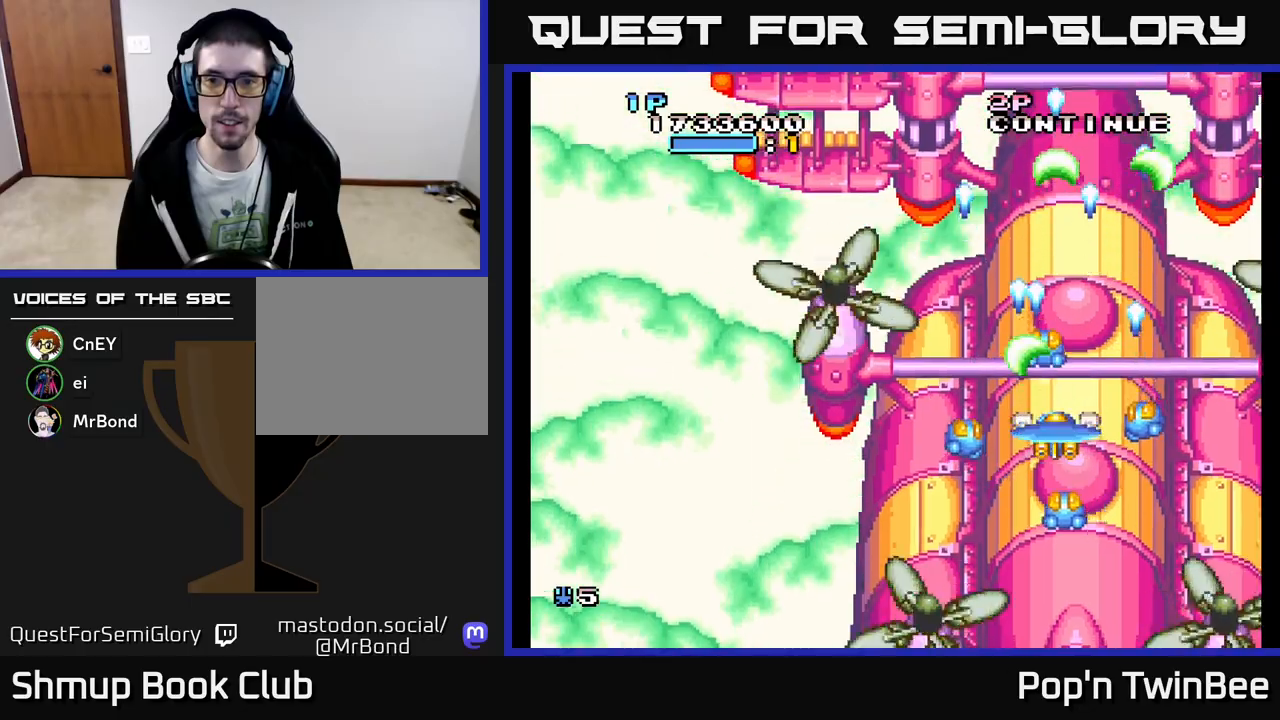
{"buttons": ["A"], "events": [[433, "DPAD_RIGHT", "down"], [467, "DPAD_RIGHT", "up"]]}
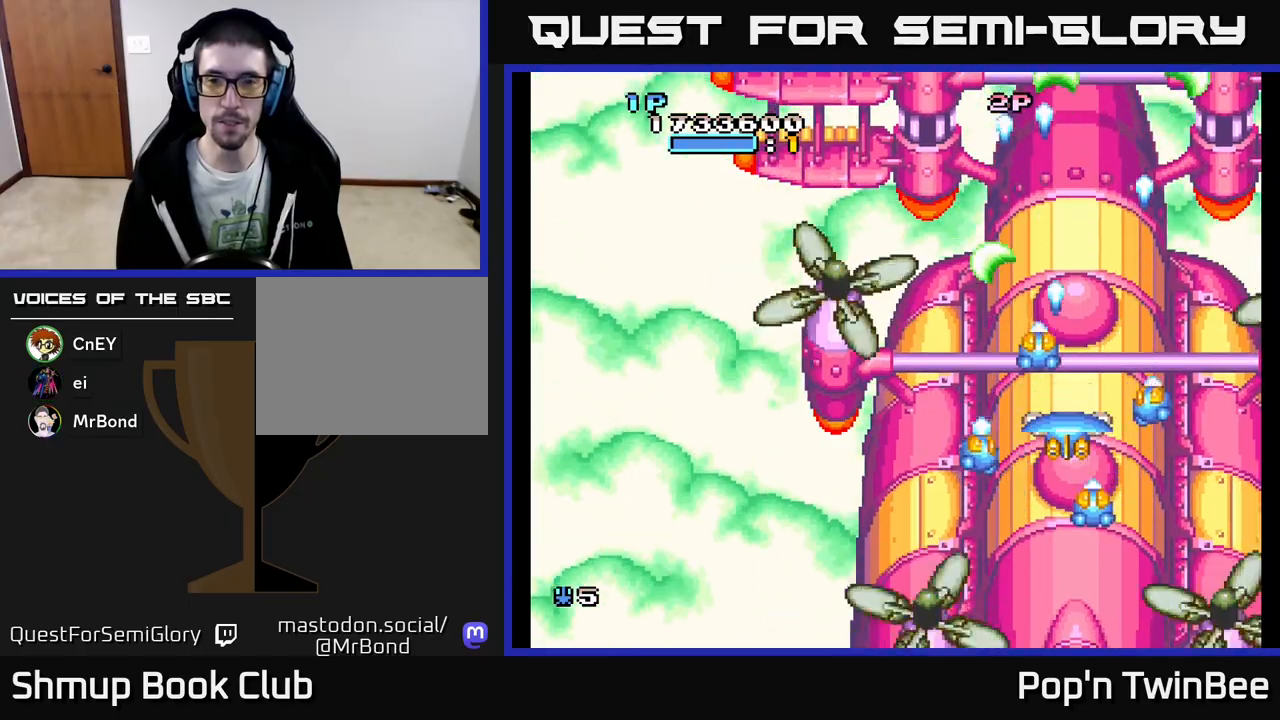
{"buttons": ["A"], "events": [[317, "X", "down"], [450, "X", "up"]]}
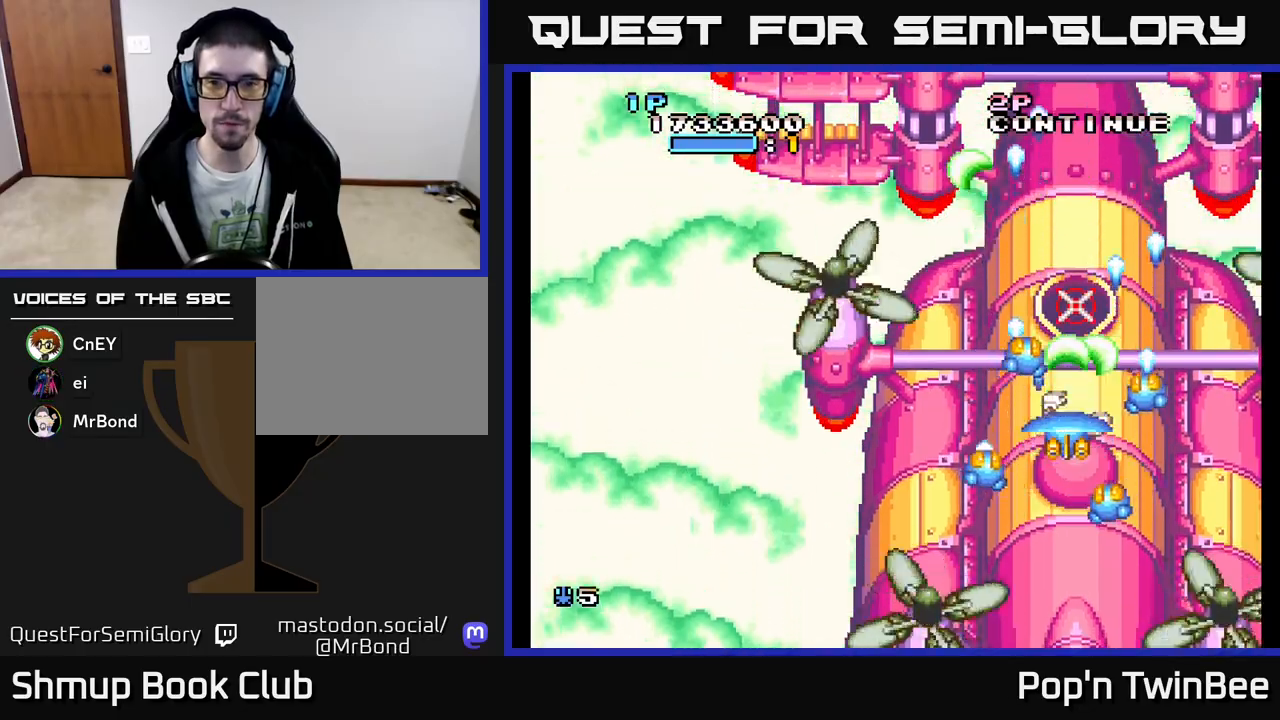
{"buttons": [], "events": [[167, "A", "up"]]}
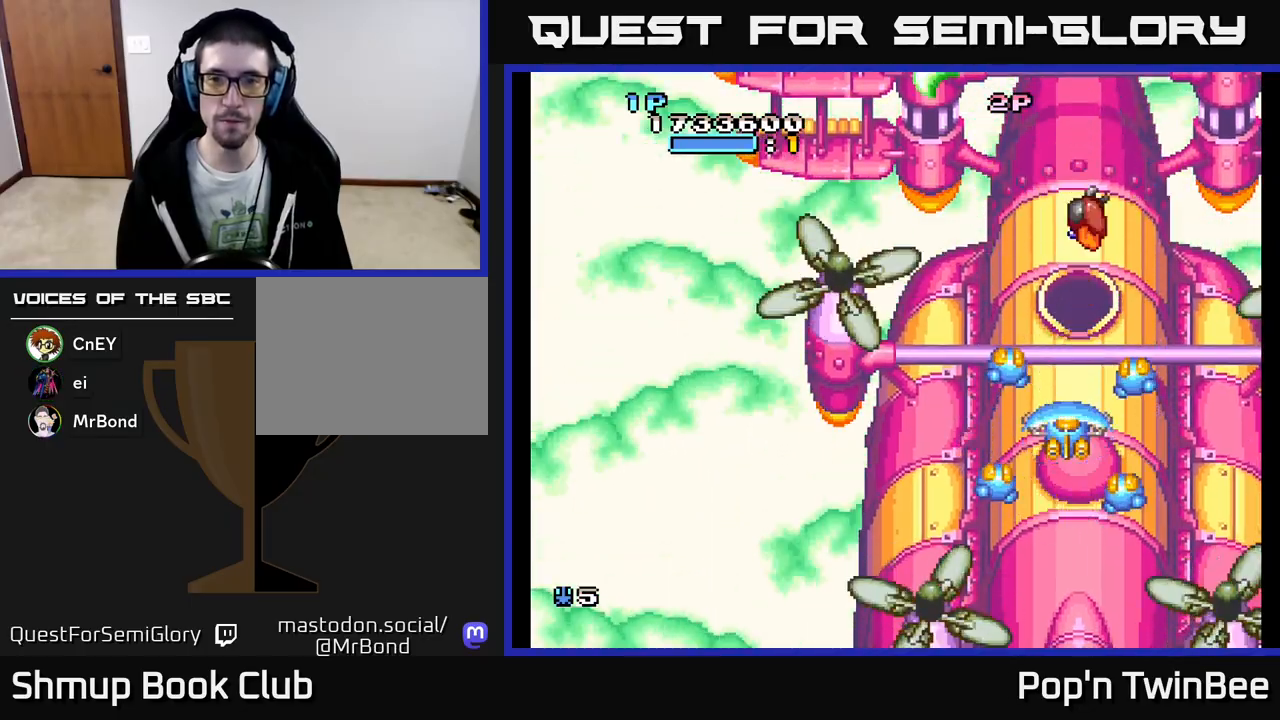
{"buttons": ["A"], "events": [[250, "DPAD_UP", "down"], [300, "A", "down"], [317, "DPAD_UP", "up"], [417, "A", "up"], [483, "A", "down"]]}
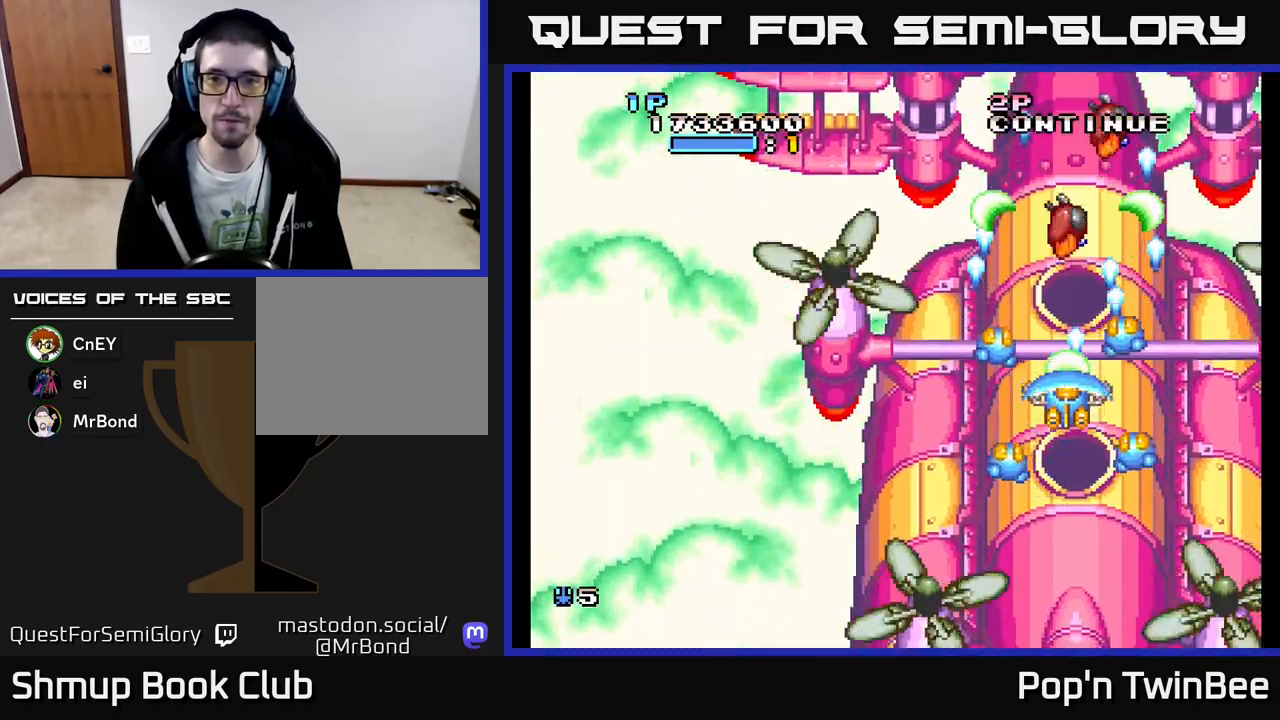
{"buttons": [], "events": [[100, "A", "up"], [183, "A", "down"], [250, "A", "up"], [350, "A", "down"], [450, "A", "up"]]}
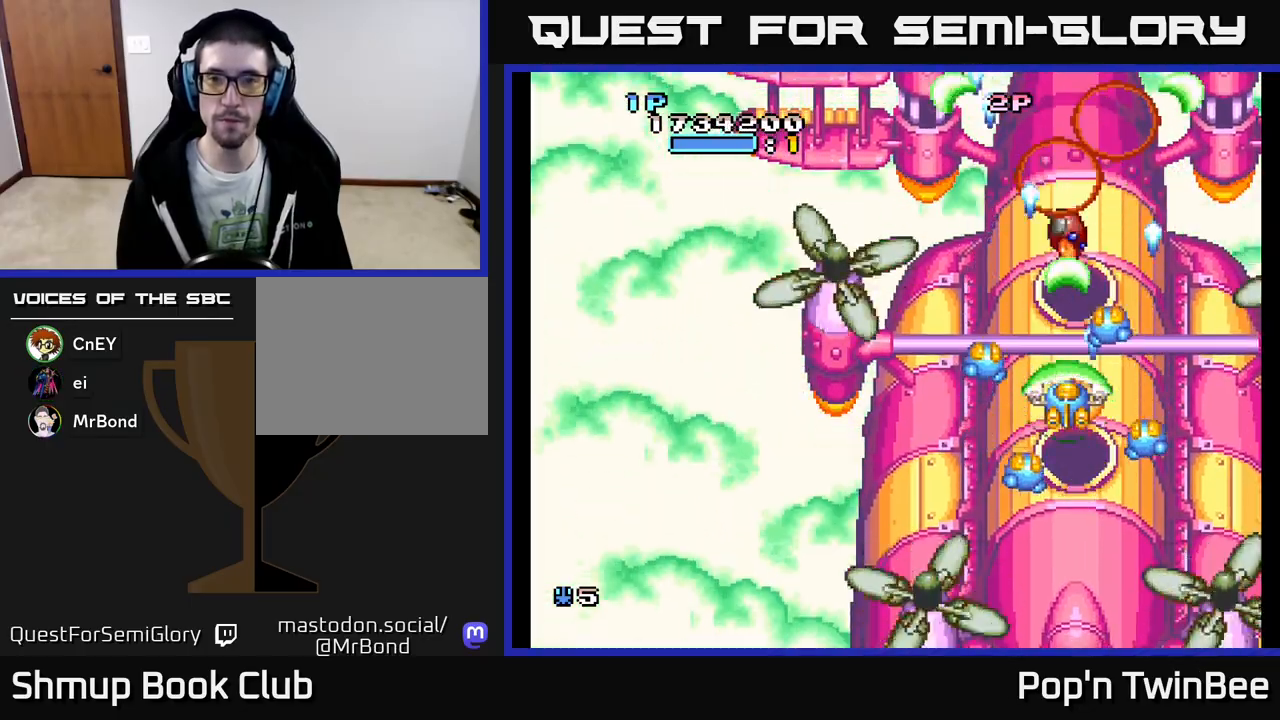
{"buttons": ["A"], "events": [[33, "A", "down"], [167, "A", "up"], [233, "A", "down"], [367, "A", "up"], [433, "A", "down"]]}
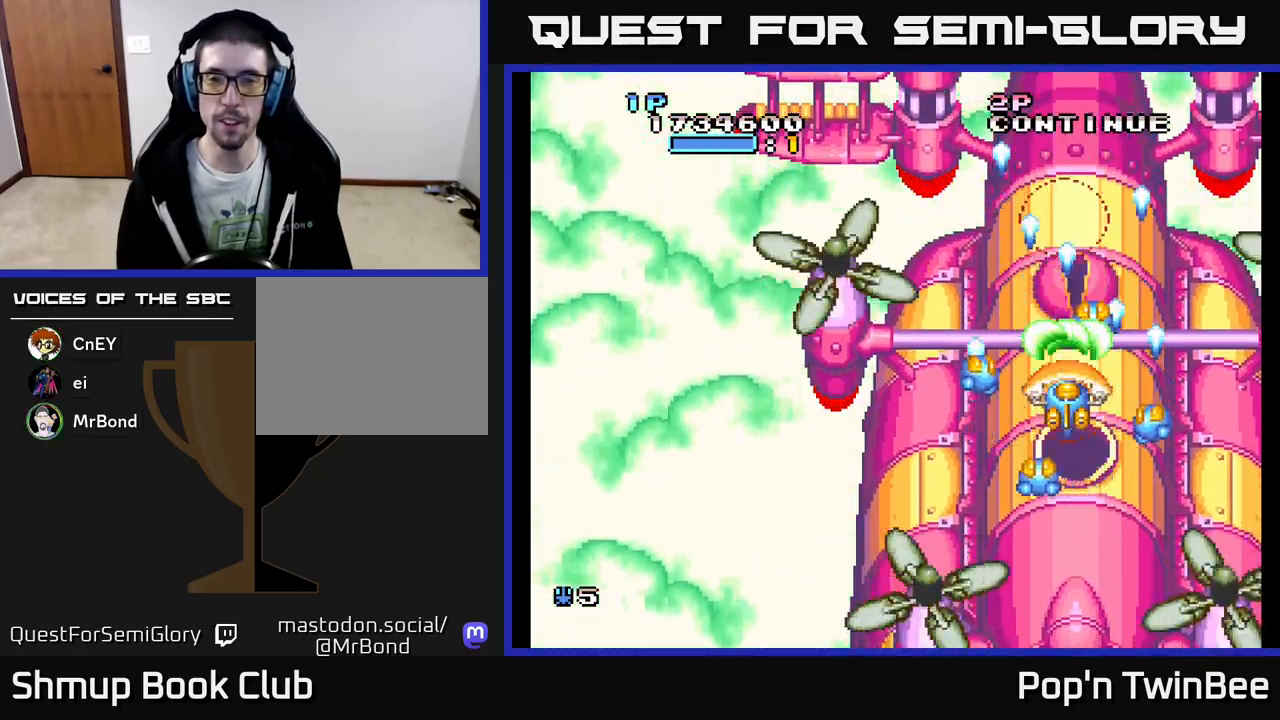
{"buttons": ["A"], "events": [[150, "X", "down"], [267, "X", "up"], [333, "DPAD_LEFT", "down"], [333, "DPAD_UP", "down"], [383, "DPAD_UP", "up"], [400, "DPAD_LEFT", "up"]]}
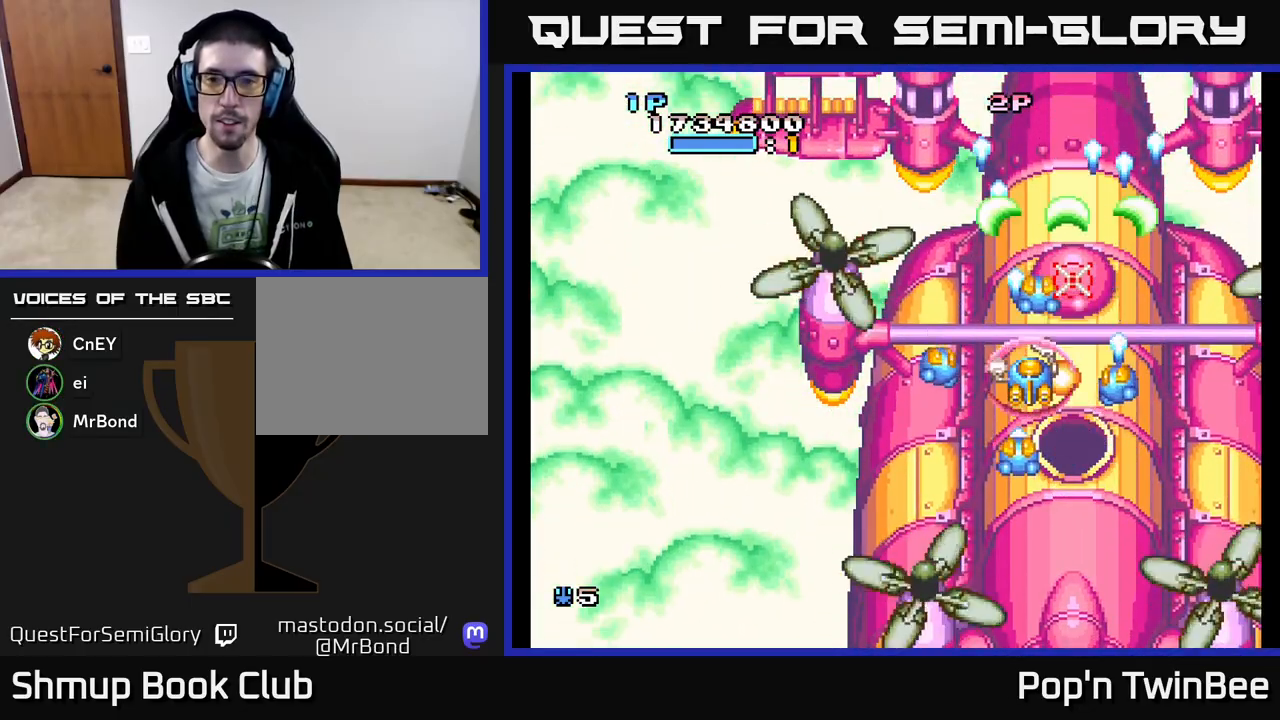
{"buttons": ["A"], "events": [[50, "X", "down"], [67, "DPAD_LEFT", "down"], [150, "X", "up"], [233, "DPAD_LEFT", "up"], [267, "X", "down"], [283, "DPAD_DOWN", "down"], [317, "DPAD_RIGHT", "down"], [367, "X", "up"], [467, "DPAD_DOWN", "up"], [467, "DPAD_RIGHT", "up"]]}
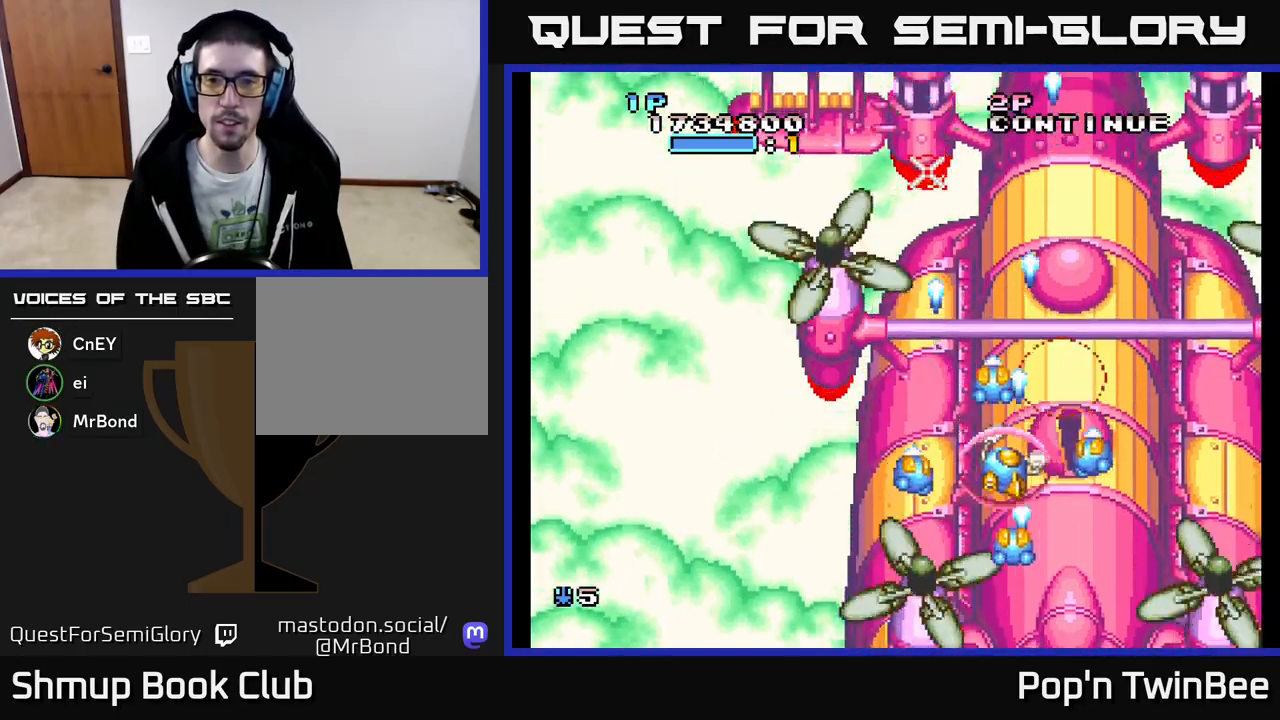
{"buttons": ["A"], "events": [[283, "DPAD_RIGHT", "down"], [333, "DPAD_DOWN", "down"], [350, "DPAD_RIGHT", "up"], [400, "DPAD_DOWN", "up"]]}
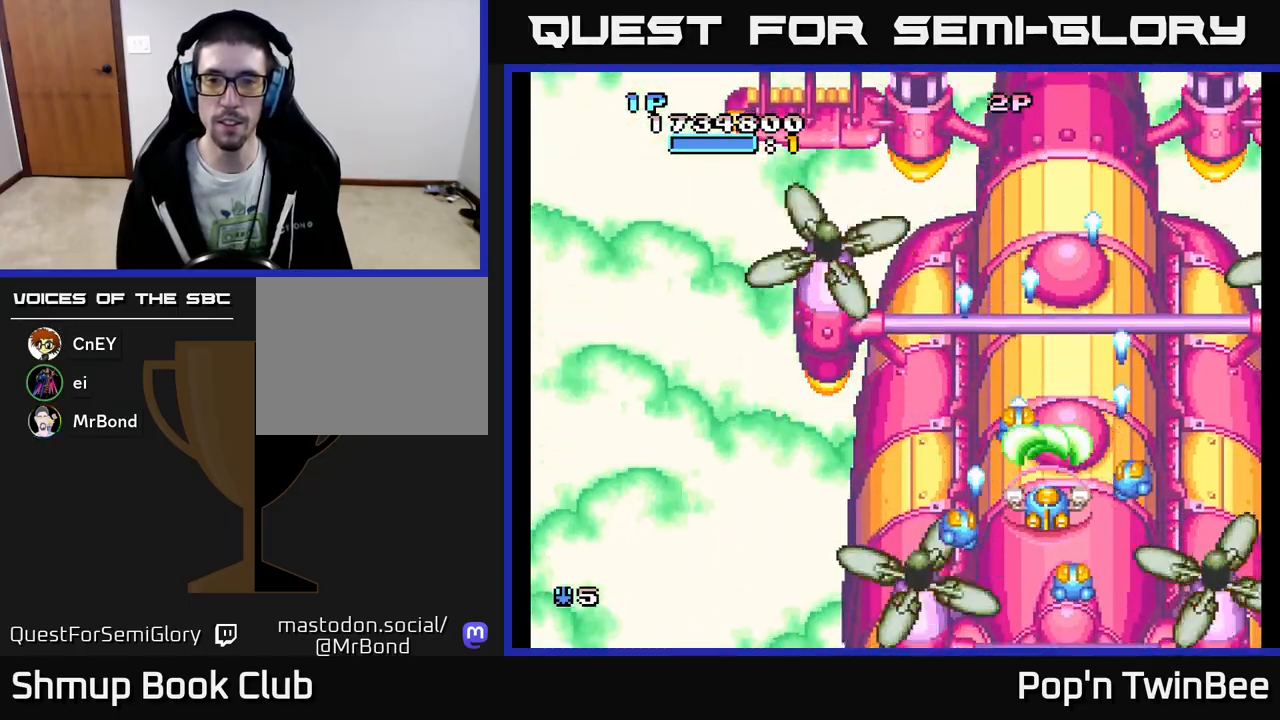
{"buttons": ["A"], "events": []}
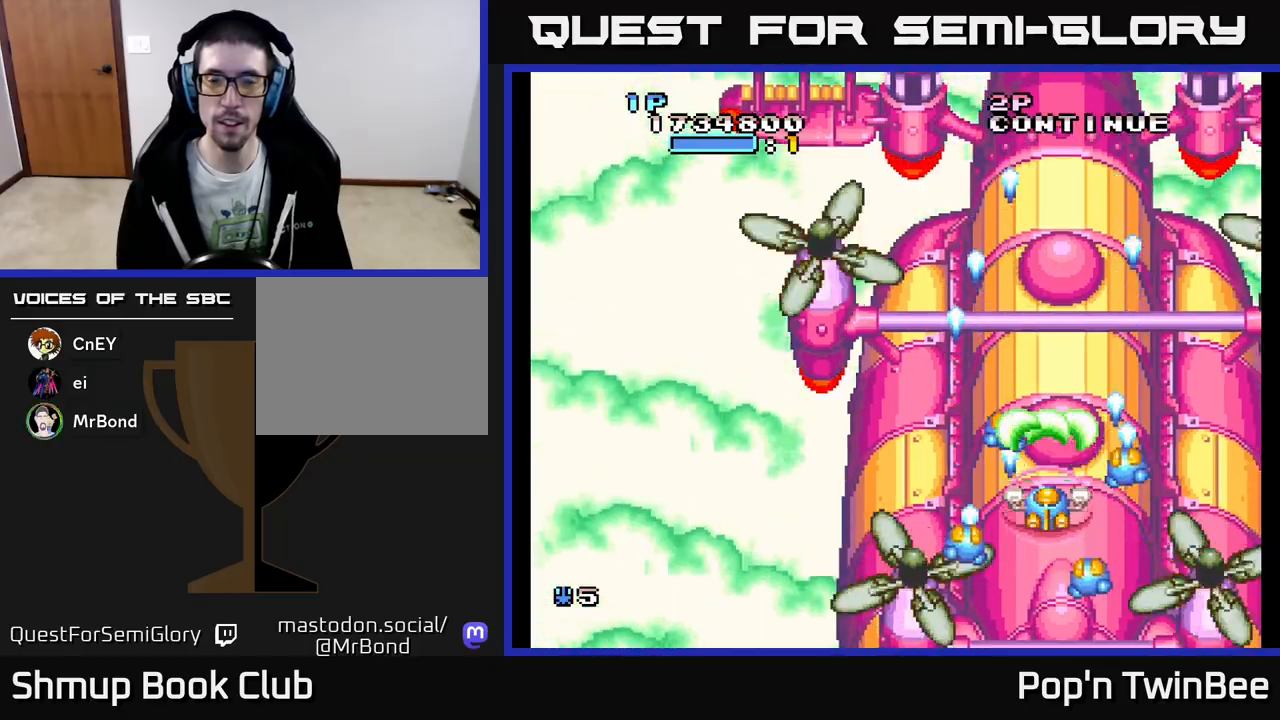
{"buttons": ["A"], "events": [[267, "DPAD_UP", "down"], [317, "DPAD_UP", "up"]]}
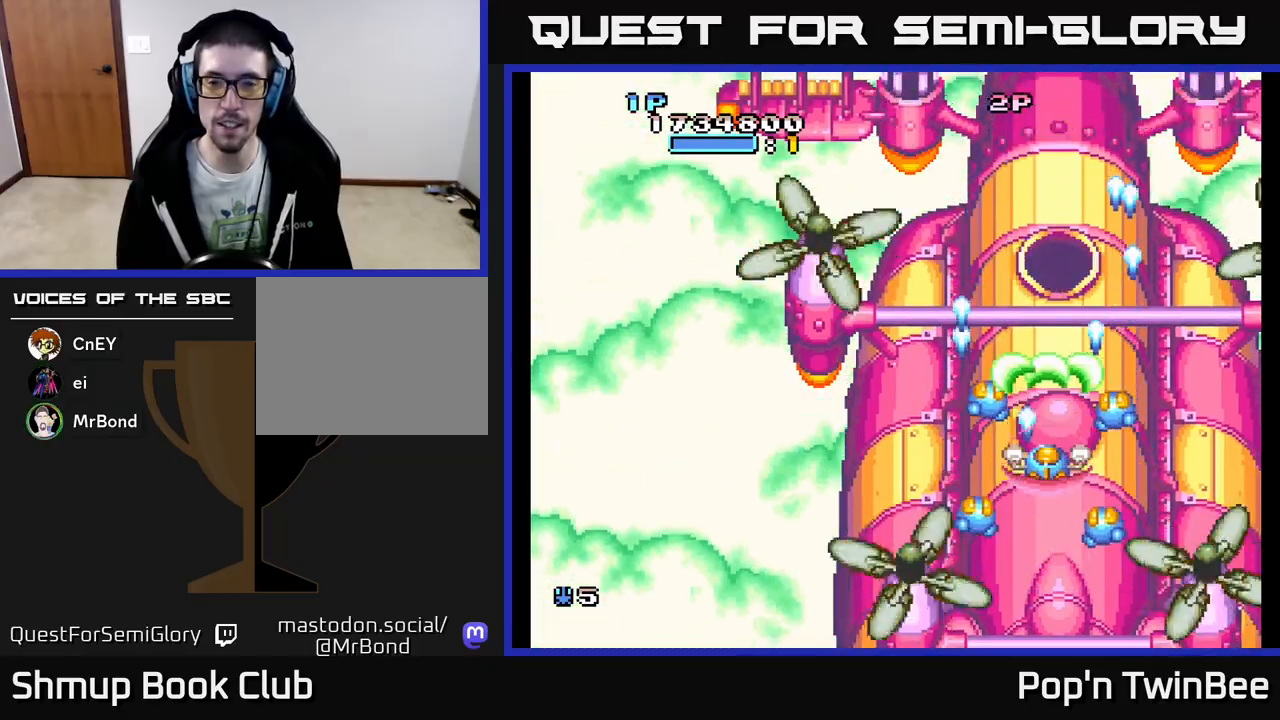
{"buttons": ["A"], "events": [[83, "X", "down"], [183, "X", "up"], [317, "X", "down"], [417, "X", "up"]]}
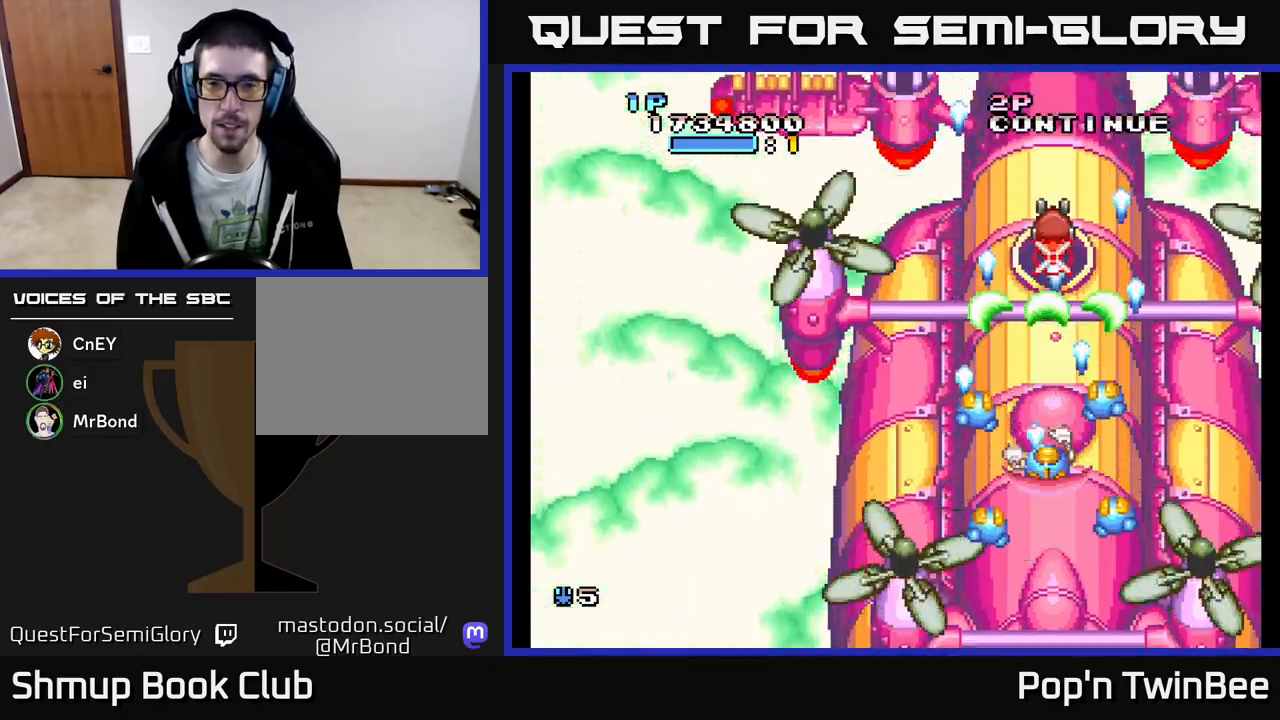
{"buttons": ["A"], "events": [[33, "X", "down"], [67, "DPAD_LEFT", "down"], [100, "DPAD_LEFT", "up"], [117, "X", "up"], [200, "X", "down"], [300, "X", "up"], [367, "DPAD_UP", "down"], [400, "X", "down"], [417, "DPAD_UP", "up"], [500, "X", "up"]]}
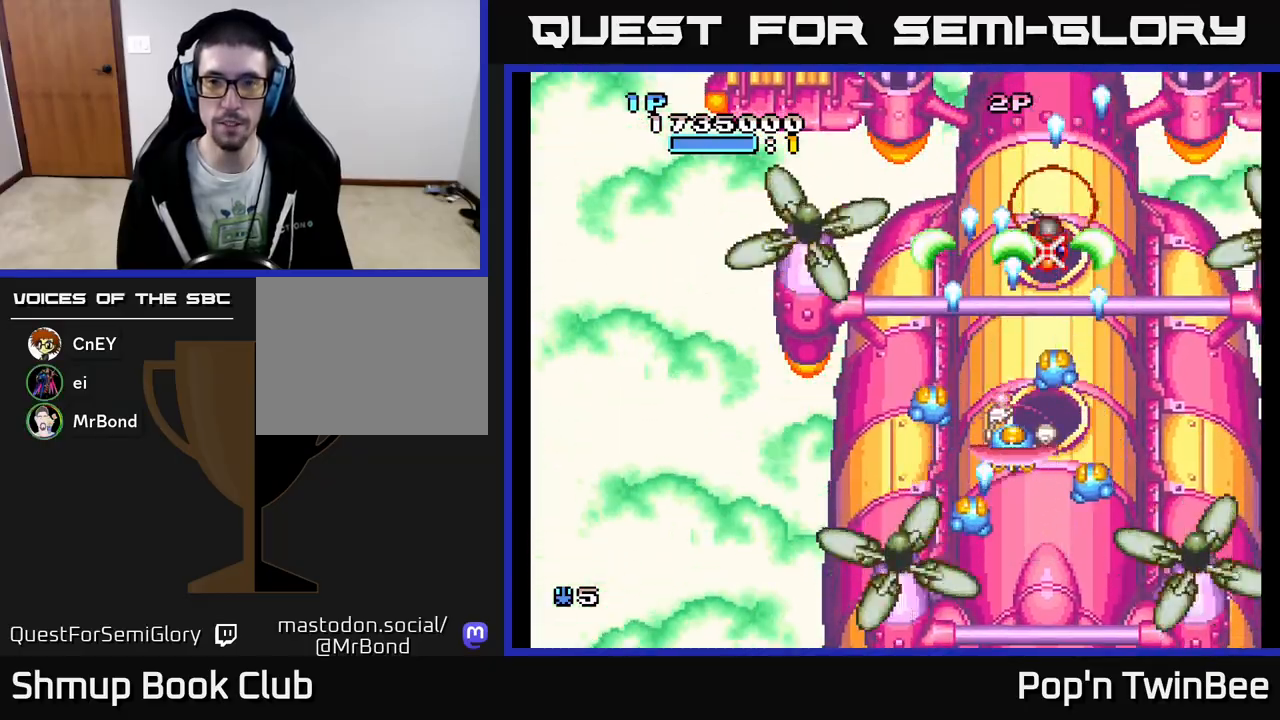
{"buttons": ["A", "X"], "events": [[100, "X", "down"], [183, "X", "up"], [283, "X", "down"], [383, "X", "up"], [467, "X", "down"]]}
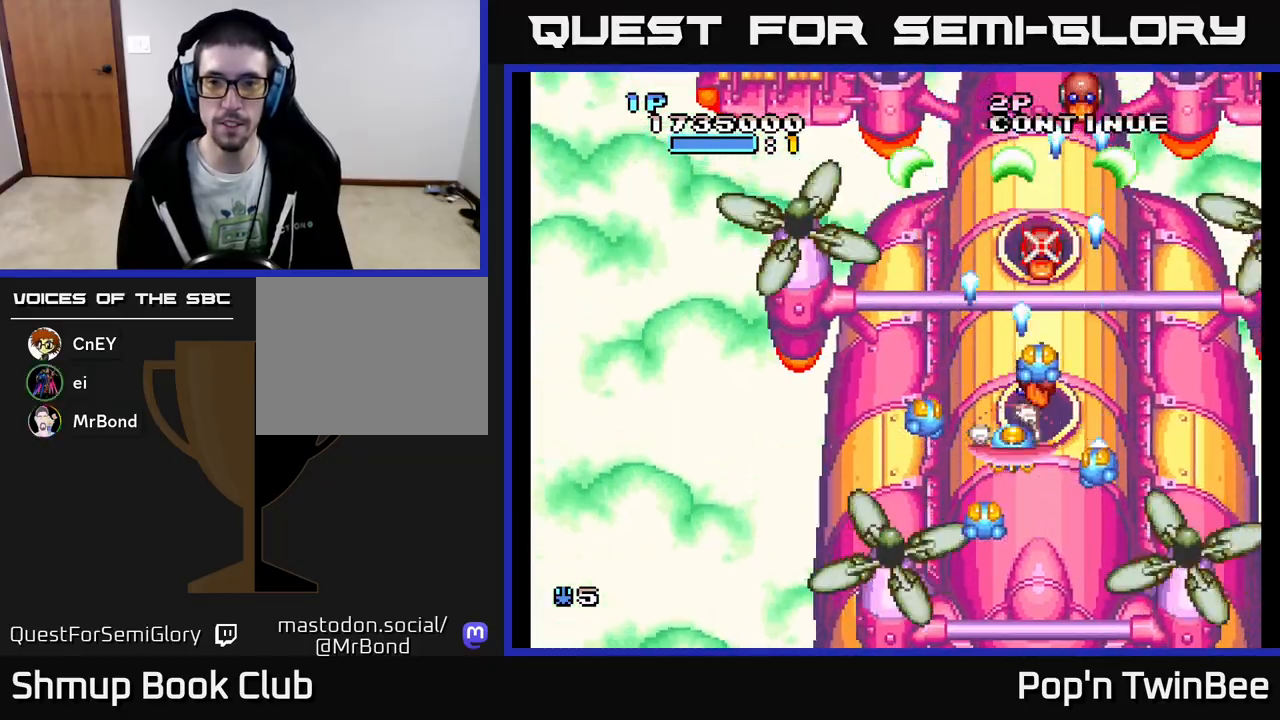
{"buttons": ["A"], "events": [[67, "X", "up"], [150, "X", "down"], [250, "X", "up"], [350, "X", "down"], [433, "X", "up"]]}
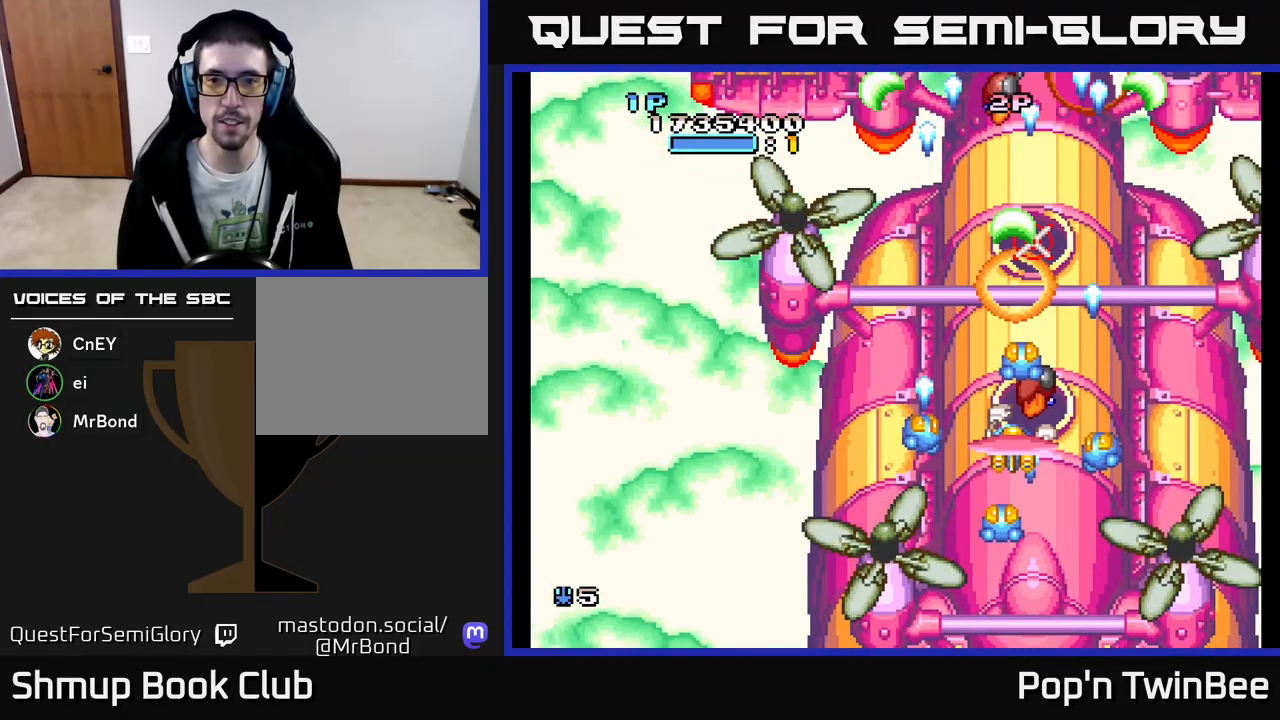
{"buttons": ["A"], "events": [[33, "X", "down"], [133, "X", "up"], [217, "X", "down"], [317, "X", "up"], [400, "X", "down"], [500, "X", "up"]]}
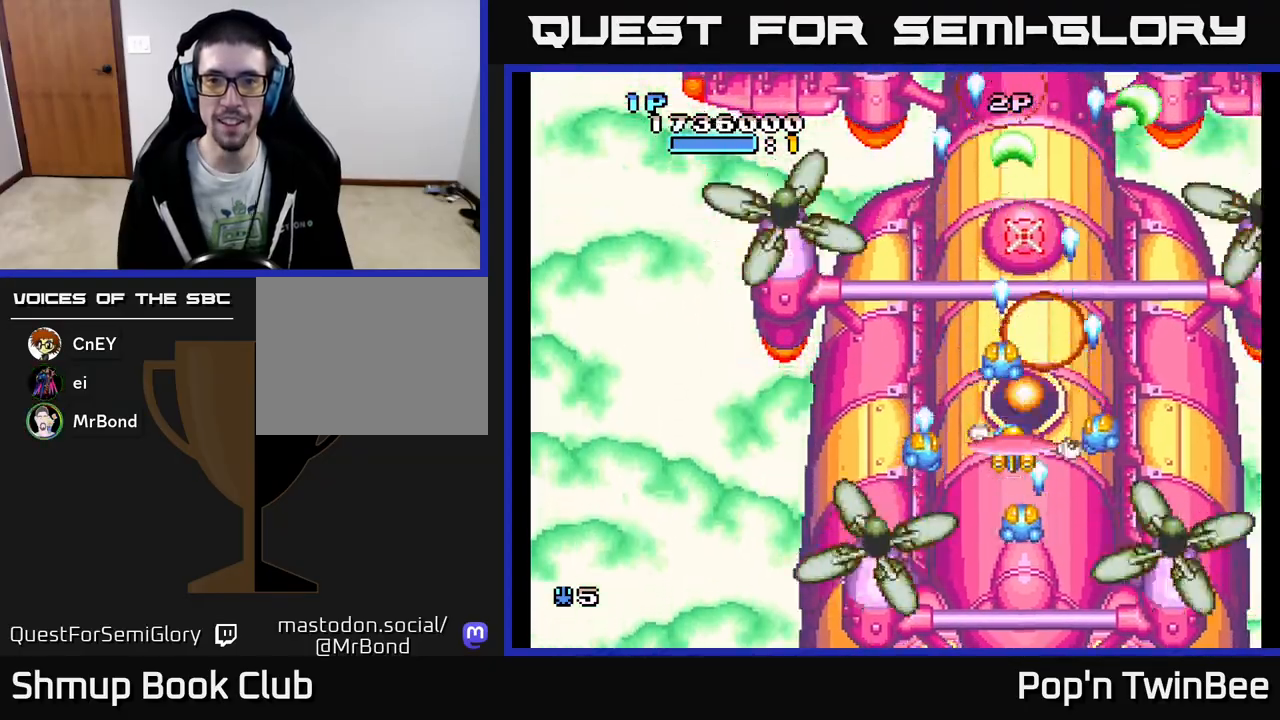
{"buttons": ["A"], "events": [[117, "X", "down"], [250, "X", "up"], [333, "X", "down"], [450, "X", "up"]]}
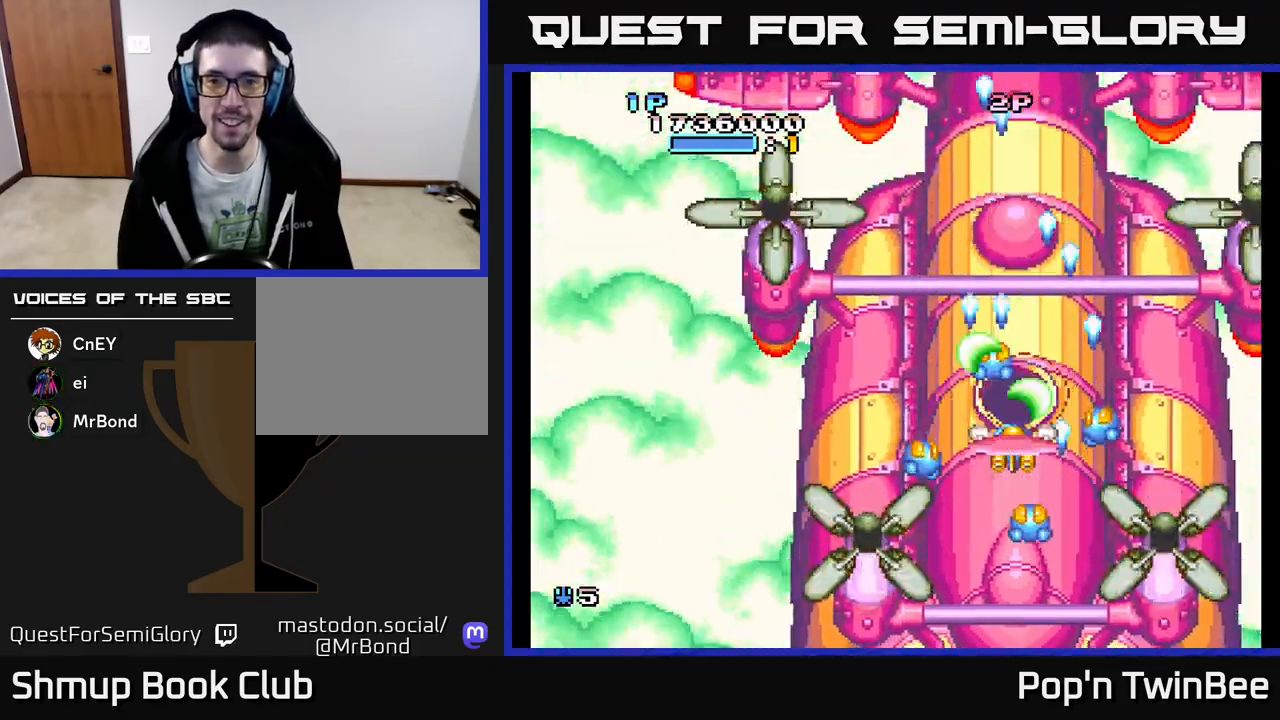
{"buttons": ["A"], "events": [[50, "X", "down"], [150, "X", "up"], [300, "X", "down"], [433, "X", "up"]]}
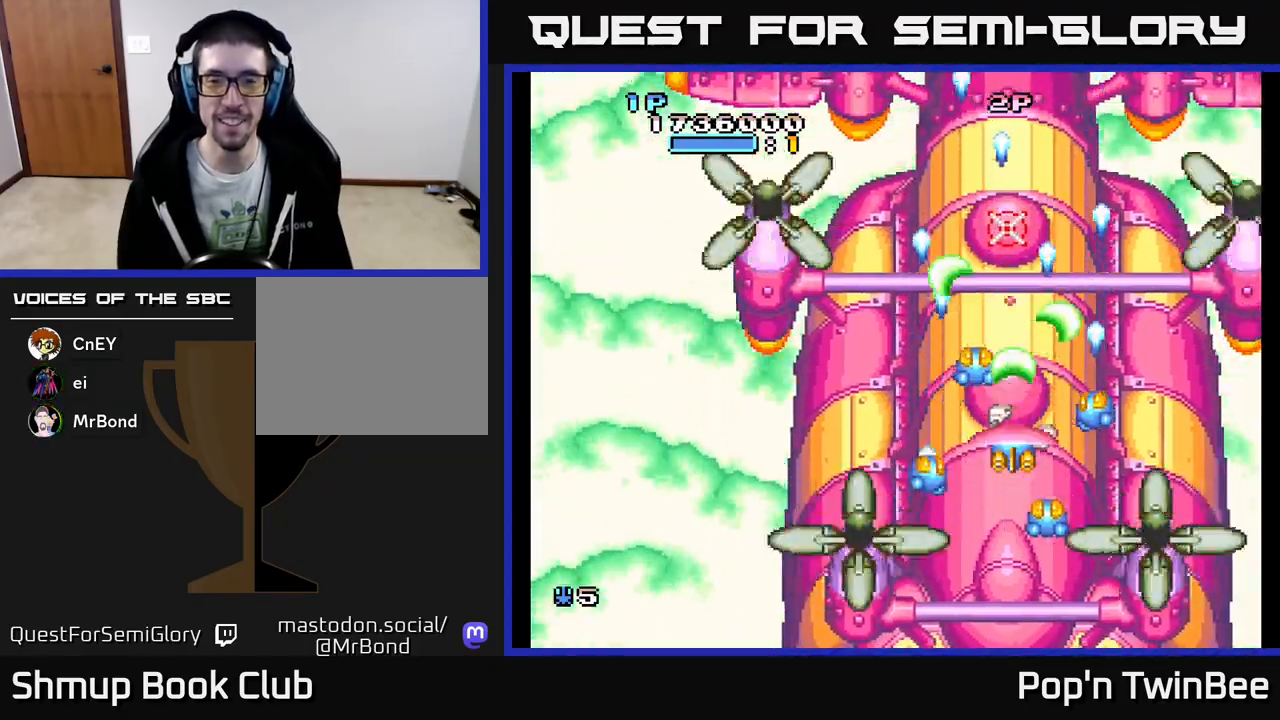
{"buttons": ["A"], "events": [[67, "DPAD_UP", "down"], [83, "DPAD_LEFT", "down"], [100, "DPAD_LEFT", "up"], [100, "DPAD_UP", "up"], [133, "X", "down"], [250, "X", "up"], [383, "X", "down"], [467, "X", "up"]]}
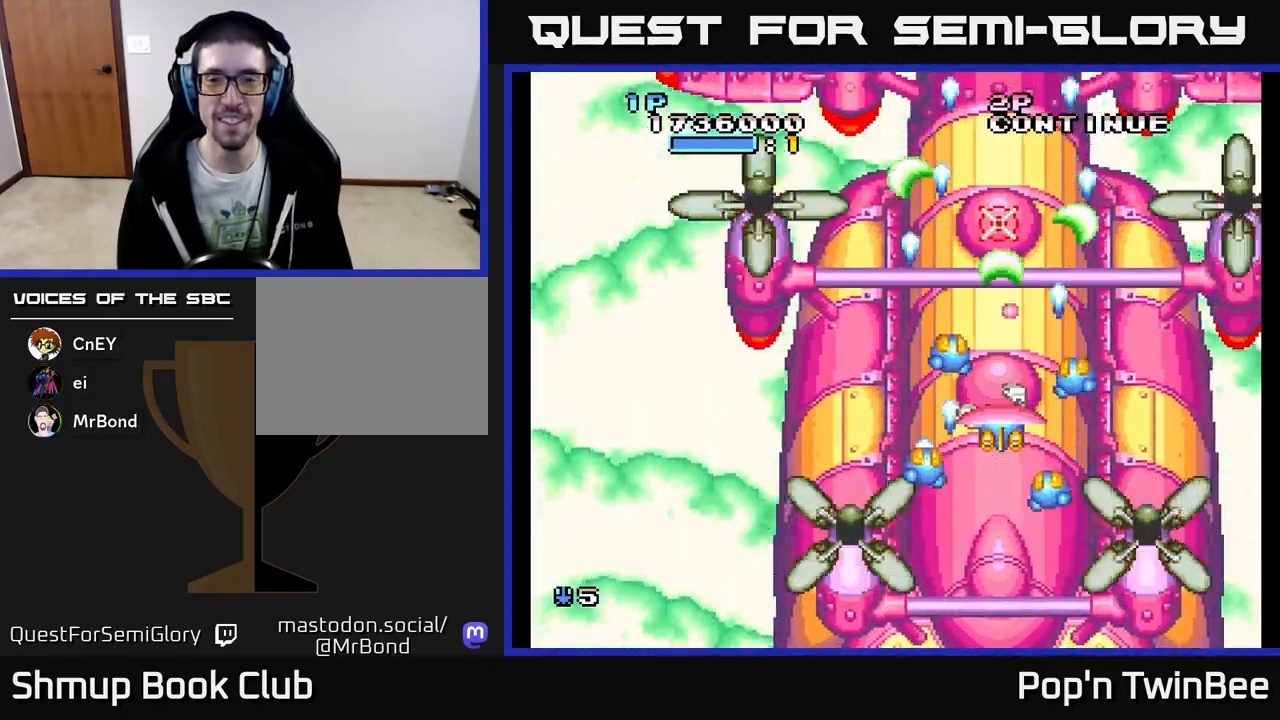
{"buttons": ["A", "X"], "events": [[83, "X", "down"], [183, "X", "up"], [300, "DPAD_LEFT", "down"], [300, "X", "down"], [350, "DPAD_LEFT", "up"], [383, "X", "up"], [500, "X", "down"]]}
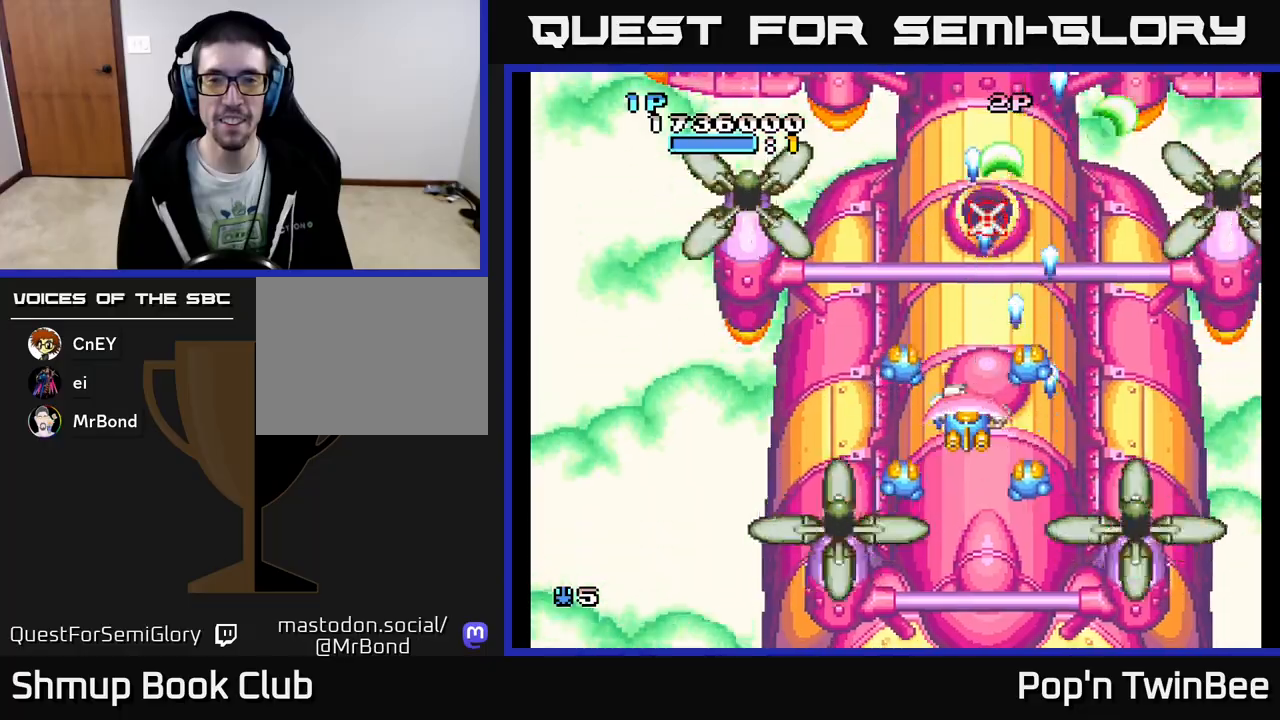
{"buttons": ["A"], "events": [[83, "X", "up"], [200, "X", "down"], [283, "X", "up"], [400, "X", "down"], [483, "X", "up"]]}
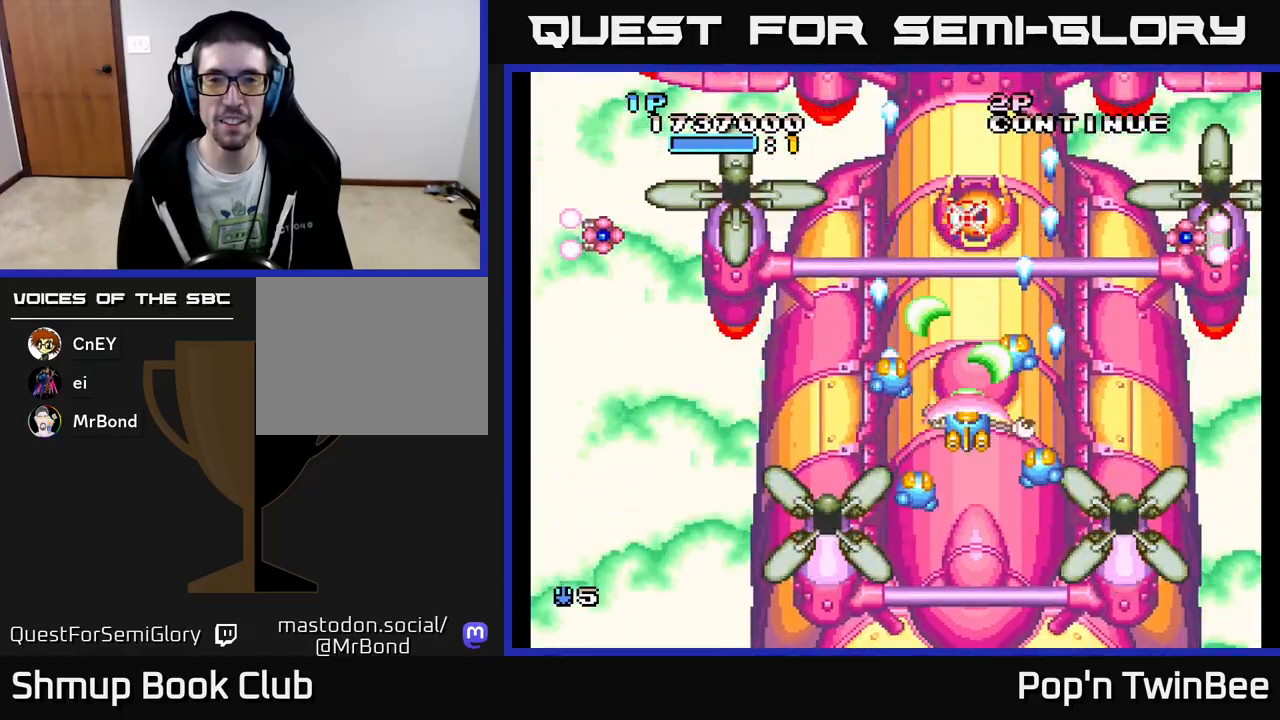
{"buttons": ["A", "X", "DPAD_UP"], "events": [[67, "X", "down"], [167, "X", "up"], [267, "X", "down"], [333, "X", "up"], [433, "X", "down"], [500, "DPAD_UP", "down"]]}
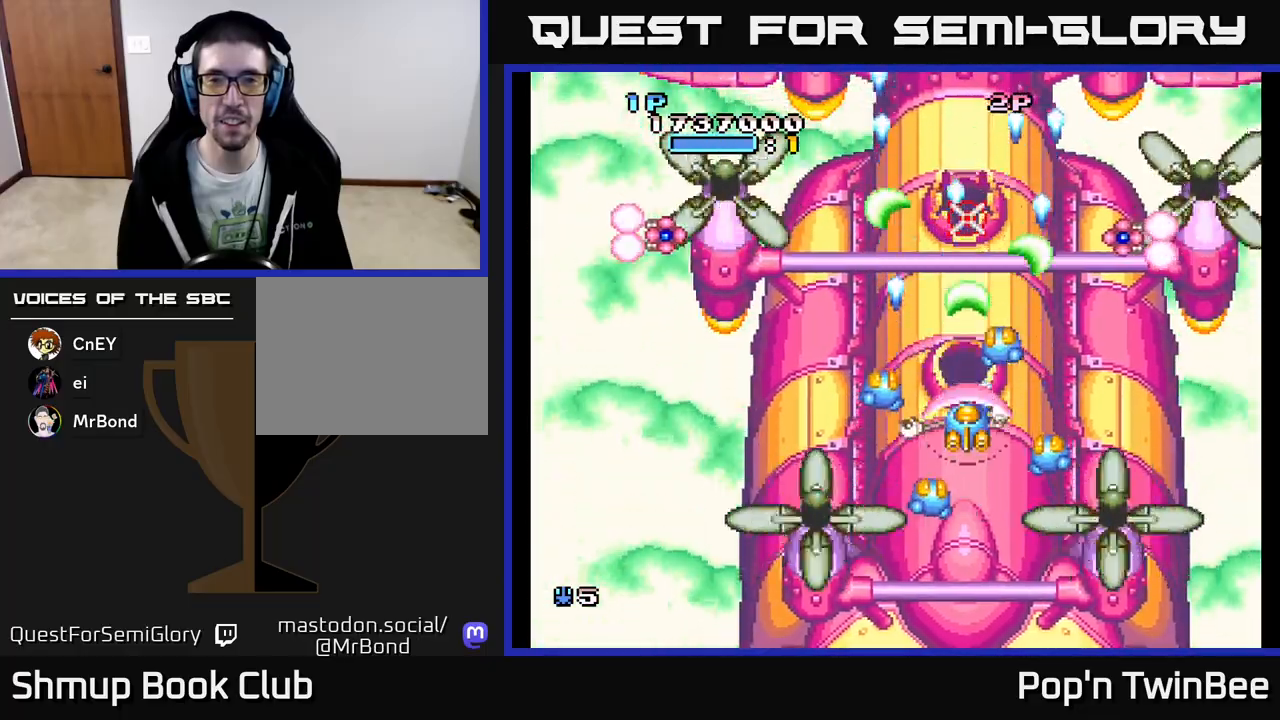
{"buttons": ["A"], "events": [[33, "DPAD_LEFT", "down"], [50, "X", "up"], [150, "DPAD_UP", "up"], [500, "DPAD_LEFT", "up"]]}
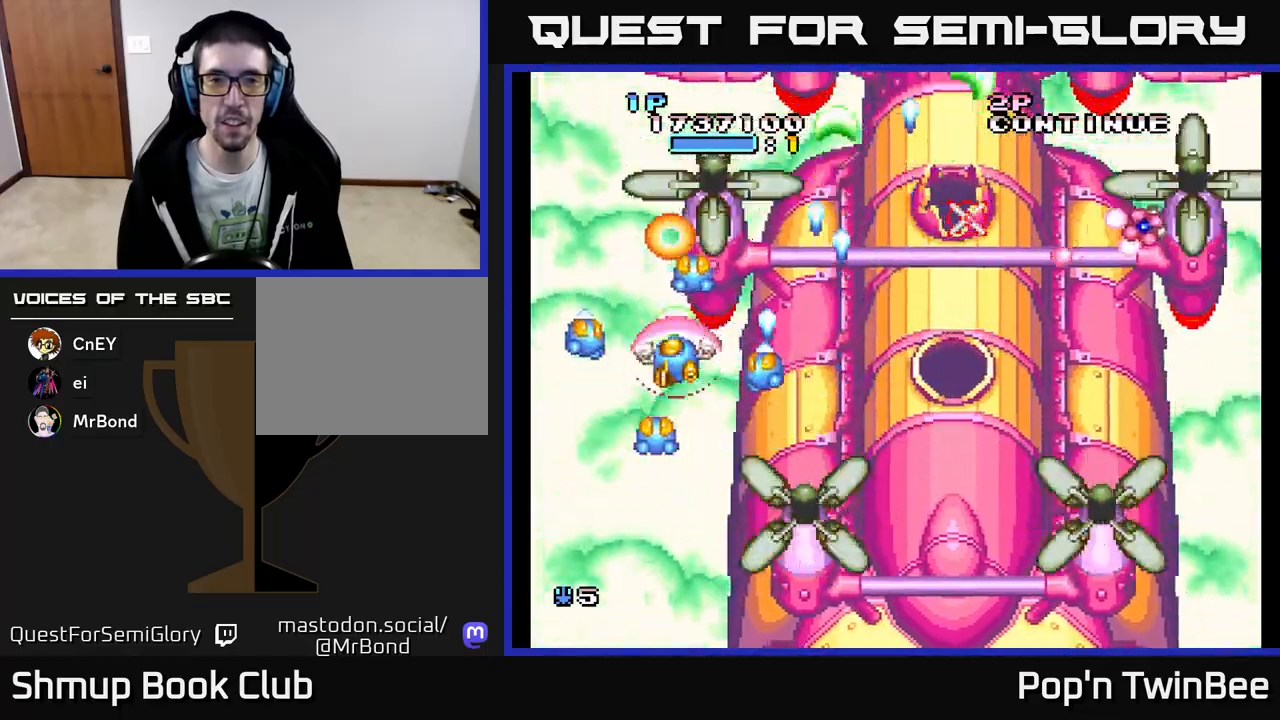
{"buttons": ["A", "DPAD_DOWN"], "events": [[133, "DPAD_RIGHT", "down"], [417, "DPAD_DOWN", "down"], [450, "DPAD_RIGHT", "up"]]}